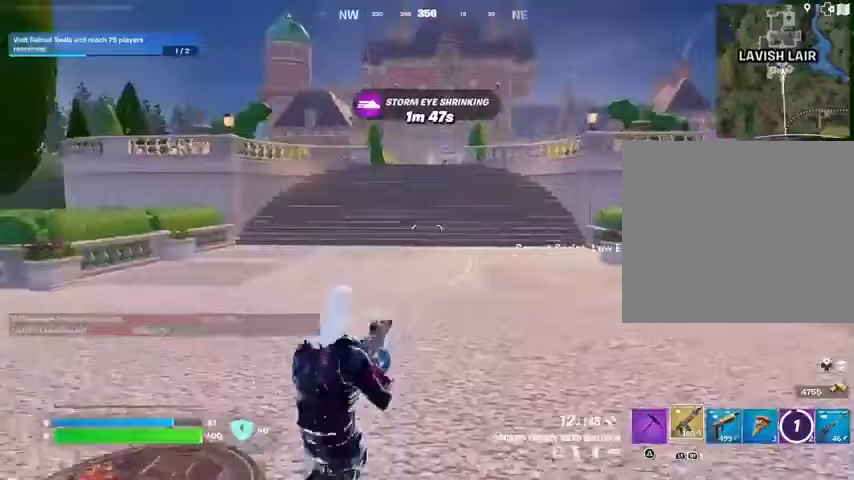
Gameplay with a controller (PlayStation layout); each line is a JSON object with the inputs held at the frame after it. "events" lists button and stick changes between this image and that frame as [ms after this image, input, new state], when the widget could be followed in between.
{"buttons": [], "left_stick": "left", "right_stick": "left", "events": [[200, "left_stick", "down-left"], [400, "left_stick", "left"], [433, "right_stick", "left"]]}
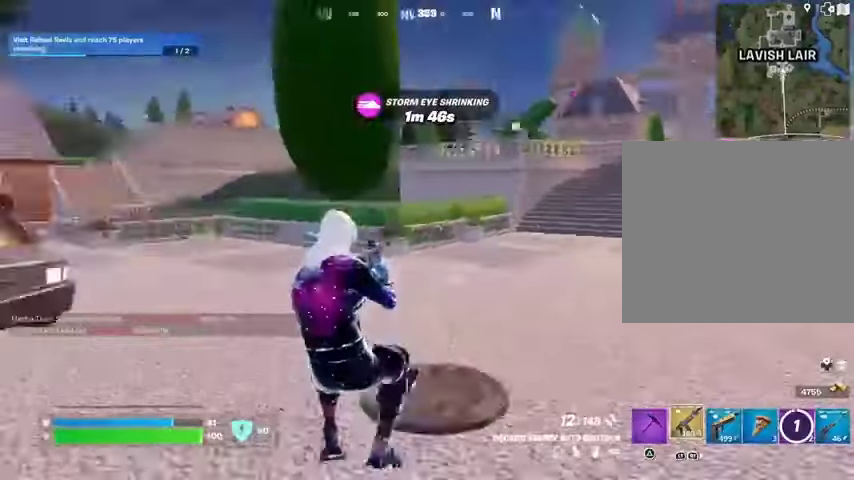
{"buttons": [], "left_stick": "up-right", "right_stick": "center", "events": [[33, "left_stick", "up-left"], [200, "left_stick", "up"], [233, "L3", "down"], [333, "L3", "up"], [433, "left_stick", "up-right"], [433, "right_stick", "center"]]}
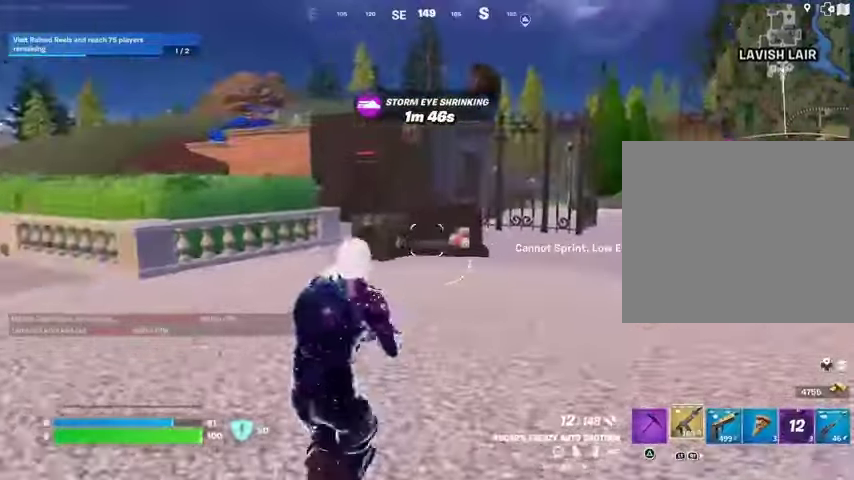
{"buttons": [], "left_stick": "up-right", "right_stick": "center", "events": []}
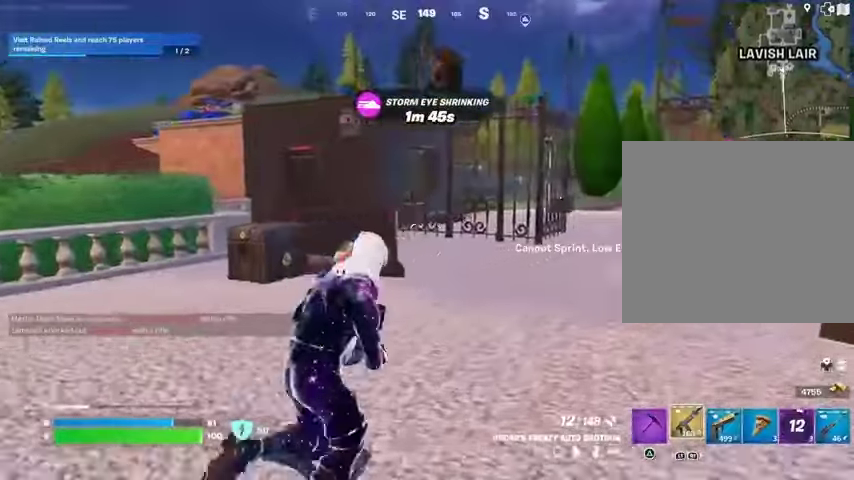
{"buttons": [], "left_stick": "up-right", "right_stick": "center", "events": []}
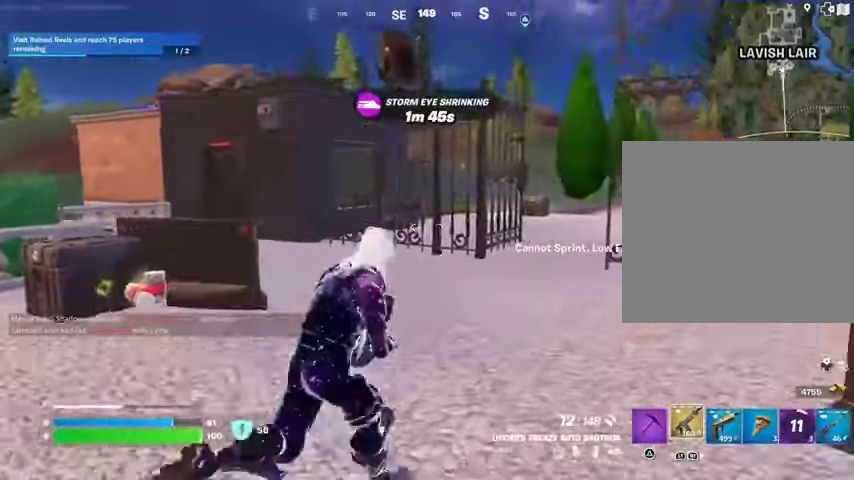
{"buttons": [], "left_stick": "up", "right_stick": "right", "events": [[167, "left_stick", "up"], [433, "right_stick", "right"]]}
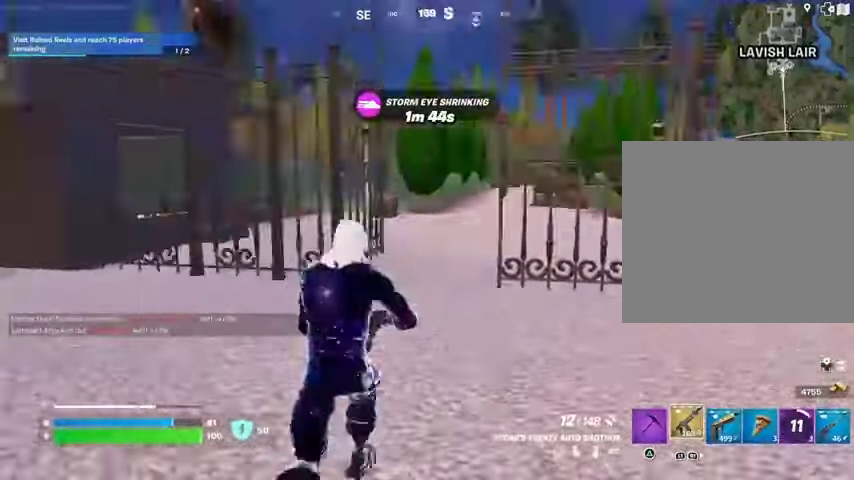
{"buttons": [], "left_stick": "up-left", "right_stick": "left", "events": [[33, "left_stick", "up-left"], [233, "right_stick", "center"], [433, "right_stick", "left"]]}
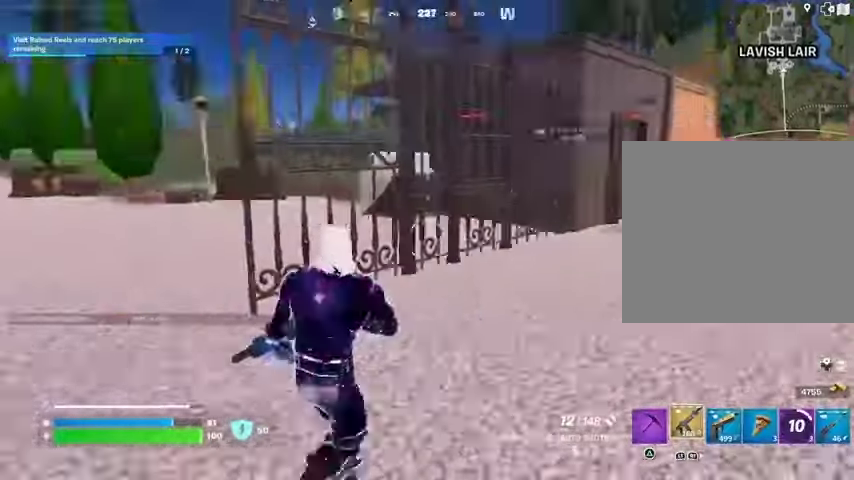
{"buttons": [], "left_stick": "up-right", "right_stick": "left", "events": [[33, "L3", "down"], [100, "right_stick", "center"], [133, "L3", "up"], [400, "right_stick", "left"], [433, "left_stick", "up-right"]]}
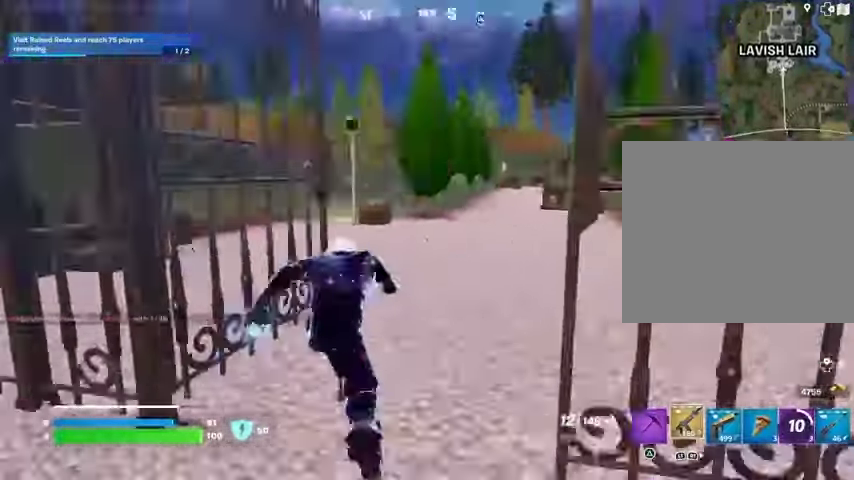
{"buttons": [], "left_stick": "up-right", "right_stick": "center", "events": [[133, "right_stick", "center"]]}
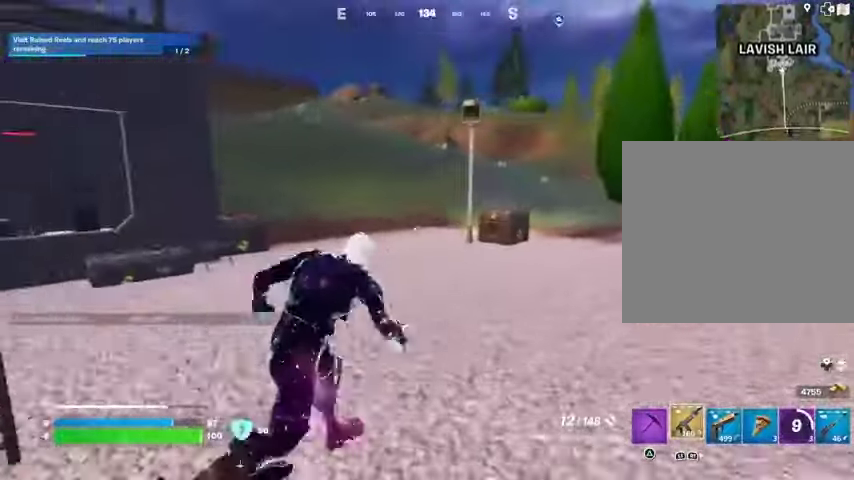
{"buttons": [], "left_stick": "up-right", "right_stick": "center", "events": []}
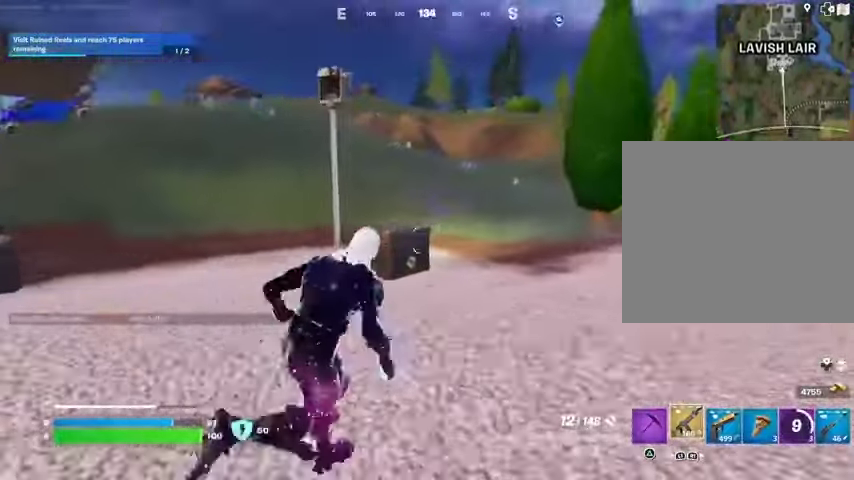
{"buttons": [], "left_stick": "up", "right_stick": "right", "events": [[467, "left_stick", "up"], [467, "right_stick", "right"]]}
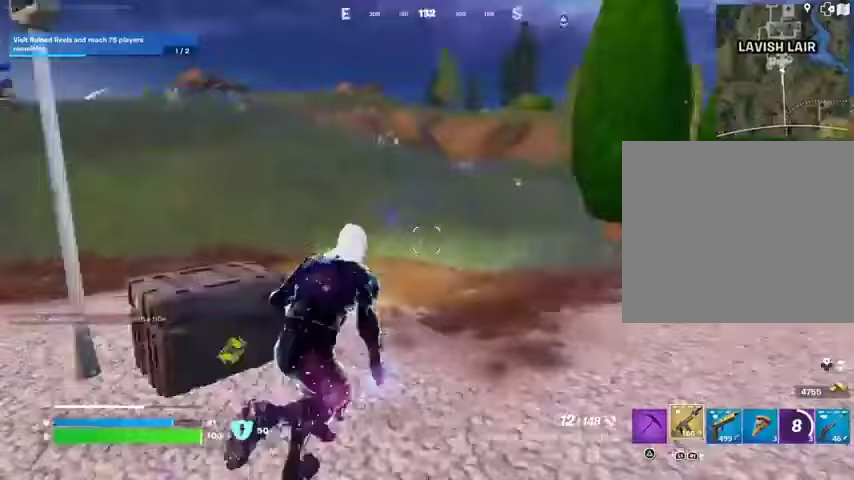
{"buttons": [], "left_stick": "up-left", "right_stick": "center", "events": [[33, "left_stick", "up-left"], [133, "right_stick", "center"], [267, "left_stick", "up"], [500, "left_stick", "up-left"]]}
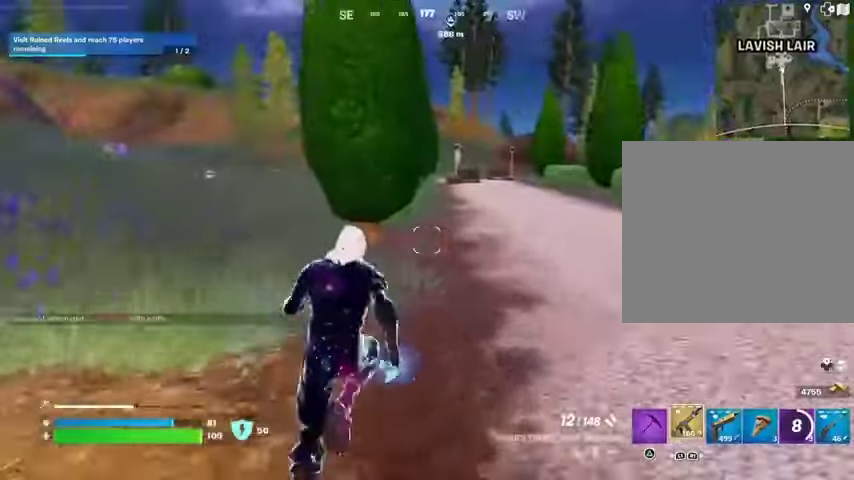
{"buttons": [], "left_stick": "up", "right_stick": "center", "events": [[67, "right_stick", "left"], [167, "right_stick", "center"], [333, "left_stick", "up"]]}
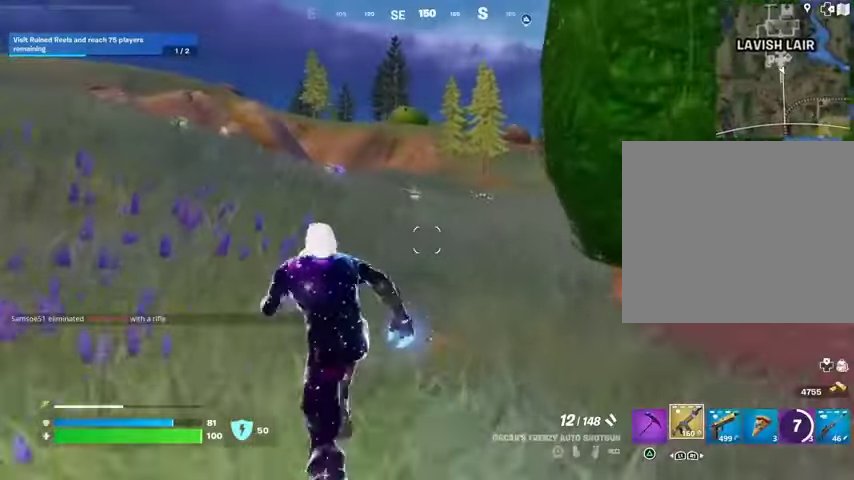
{"buttons": [], "left_stick": "up", "right_stick": "center", "events": []}
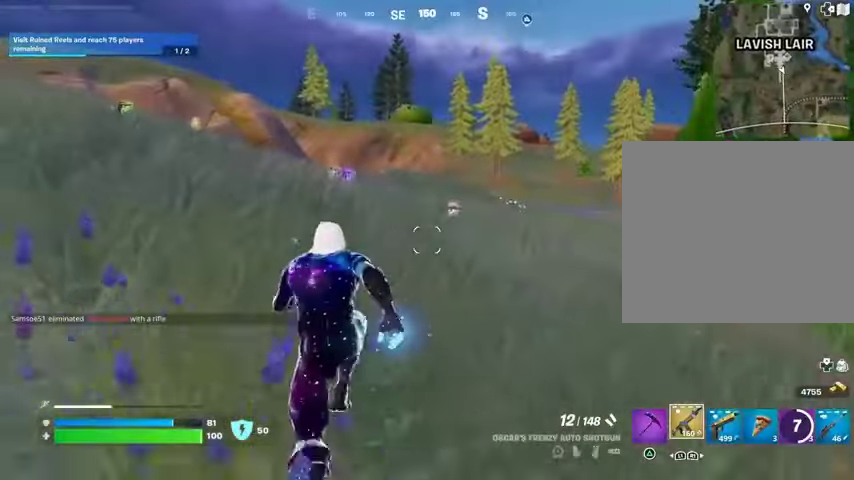
{"buttons": [], "left_stick": "up", "right_stick": "left", "events": [[433, "right_stick", "left"]]}
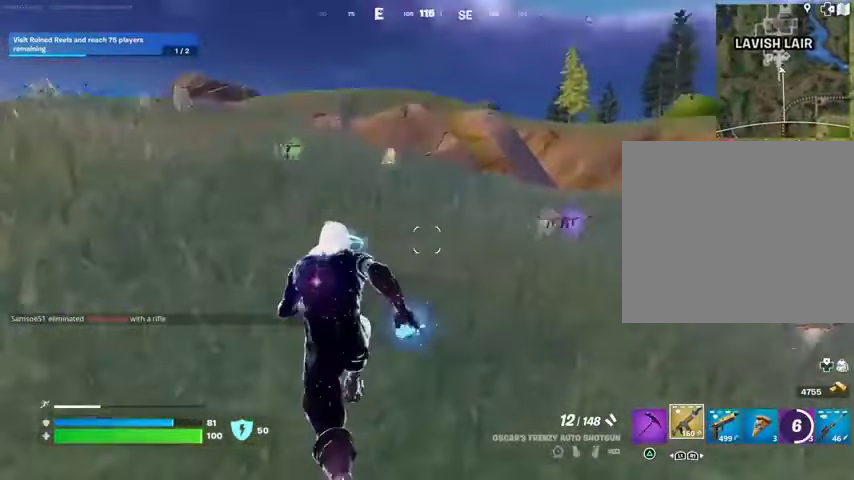
{"buttons": [], "left_stick": "up", "right_stick": "center", "events": [[100, "right_stick", "center"], [133, "left_stick", "up-right"], [300, "left_stick", "up"]]}
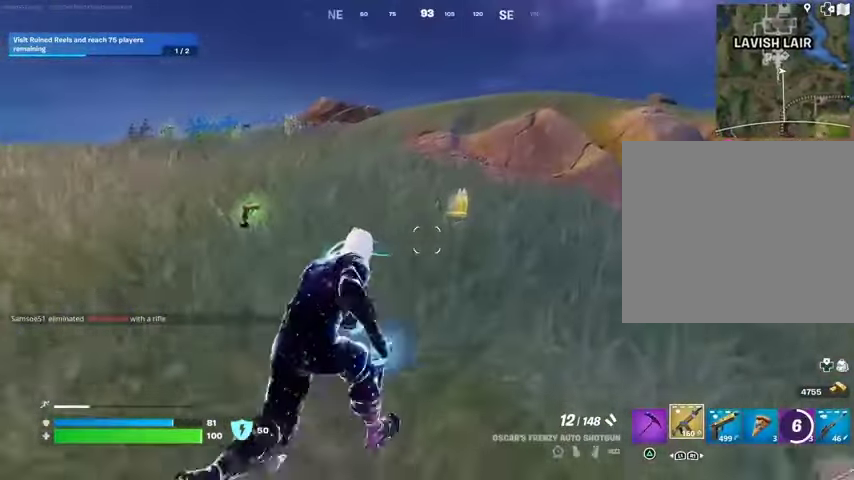
{"buttons": [], "left_stick": "up-left", "right_stick": "right", "events": [[167, "SQUARE", "down"], [233, "SQUARE", "up"], [333, "left_stick", "up-left"], [500, "right_stick", "right"]]}
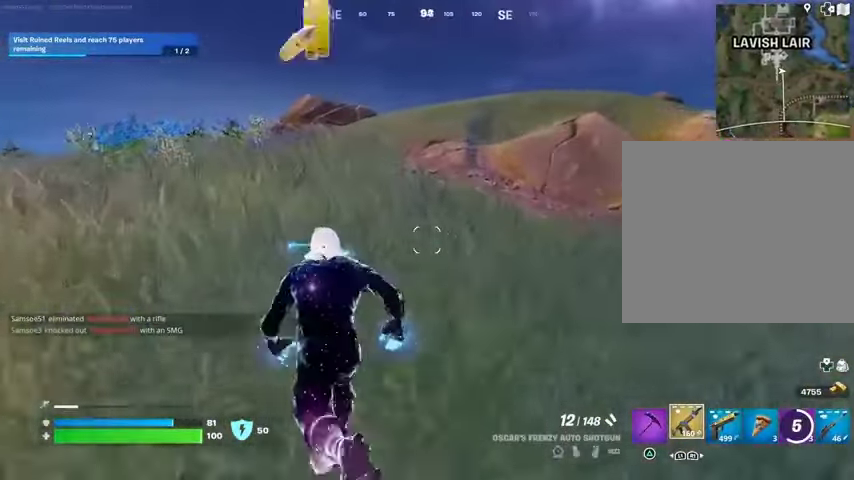
{"buttons": [], "left_stick": "up-left", "right_stick": "center", "events": [[133, "right_stick", "center"]]}
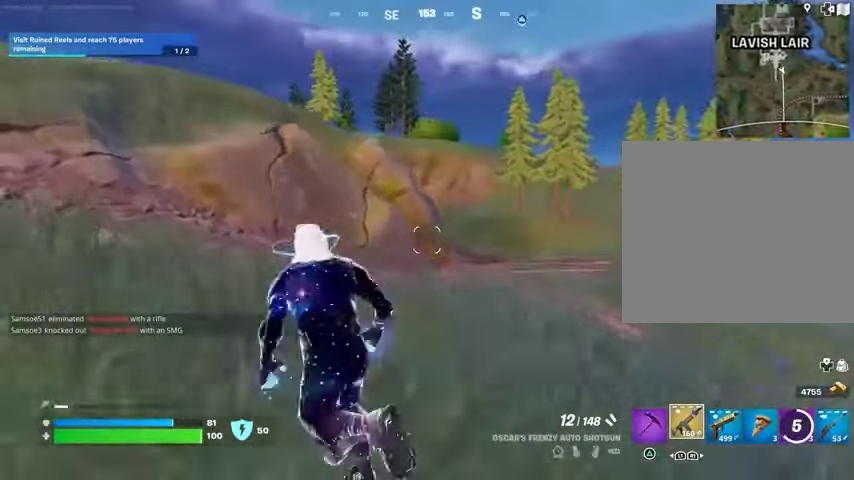
{"buttons": [], "left_stick": "right", "right_stick": "left", "events": [[167, "right_stick", "left"], [233, "left_stick", "up"], [333, "left_stick", "up-right"], [333, "right_stick", "center"], [367, "L1", "down"], [433, "CROSS", "down"], [433, "L1", "up"], [467, "CROSS", "up"], [500, "left_stick", "right"], [500, "right_stick", "left"]]}
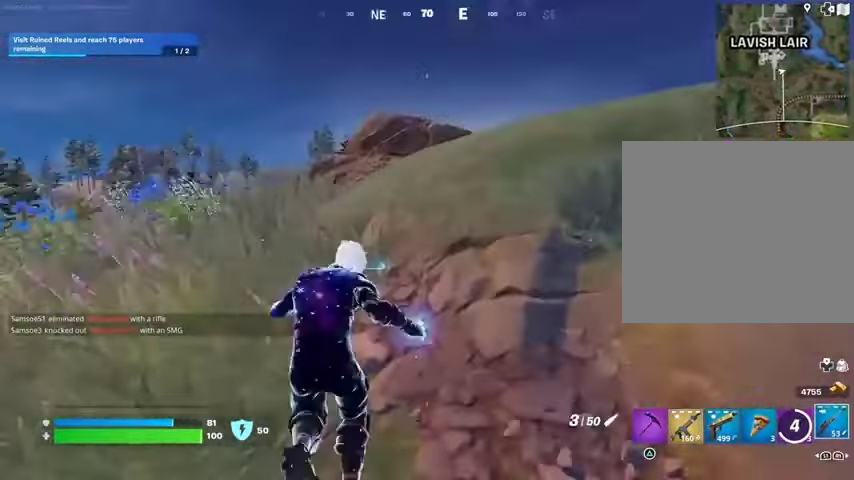
{"buttons": [], "left_stick": "down-right", "right_stick": "center", "events": [[167, "left_stick", "down-right"], [300, "right_stick", "center"], [367, "SQUARE", "down"], [467, "SQUARE", "up"]]}
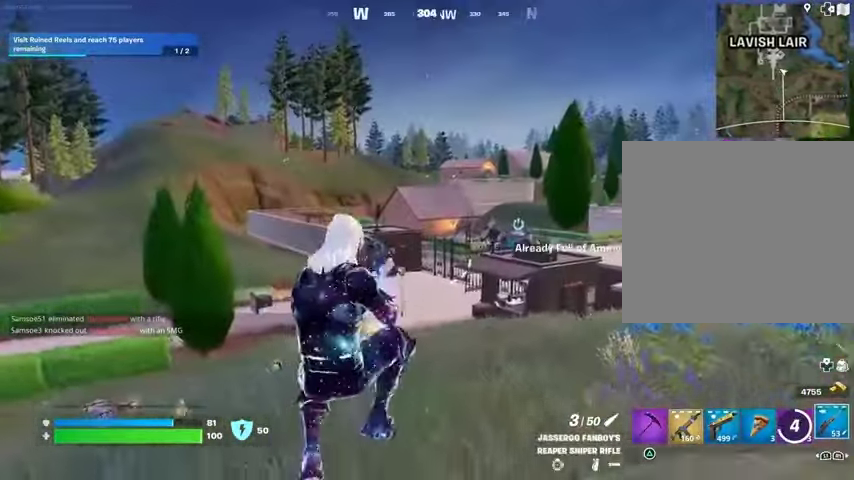
{"buttons": [], "left_stick": "down-right", "right_stick": "center", "events": [[200, "CROSS", "down"], [267, "CROSS", "up"]]}
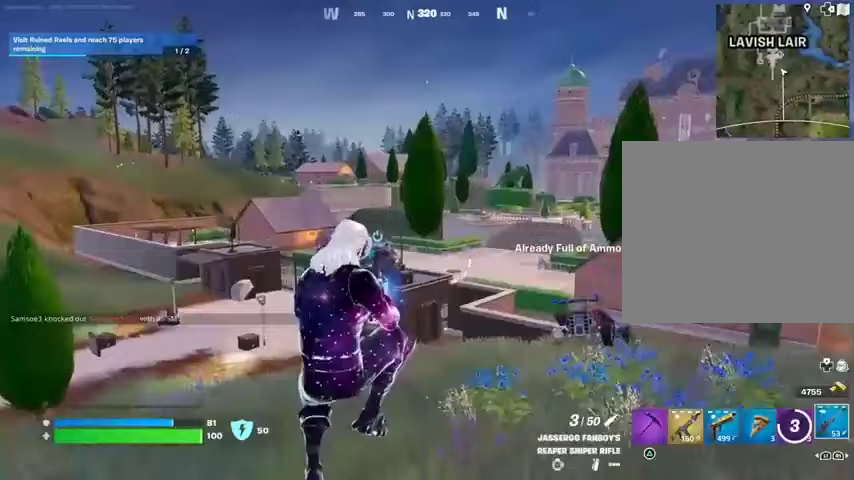
{"buttons": [], "left_stick": "down-right", "right_stick": "center", "events": []}
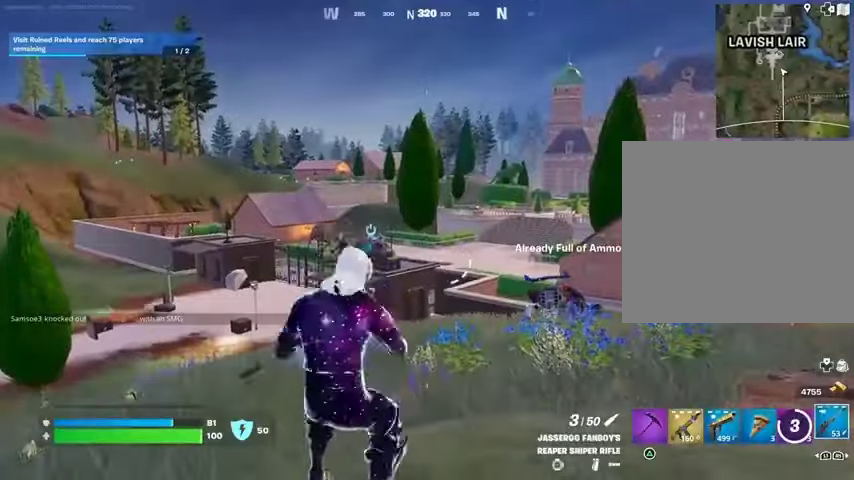
{"buttons": [], "left_stick": "down-right", "right_stick": "center", "events": [[333, "CROSS", "down"], [433, "CROSS", "up"]]}
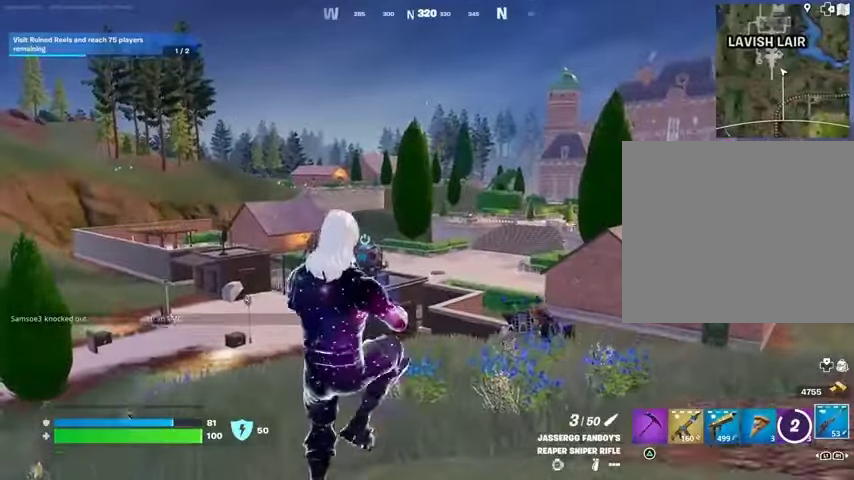
{"buttons": [], "left_stick": "right", "right_stick": "center", "events": [[267, "right_stick", "right"], [367, "right_stick", "center"], [433, "left_stick", "right"]]}
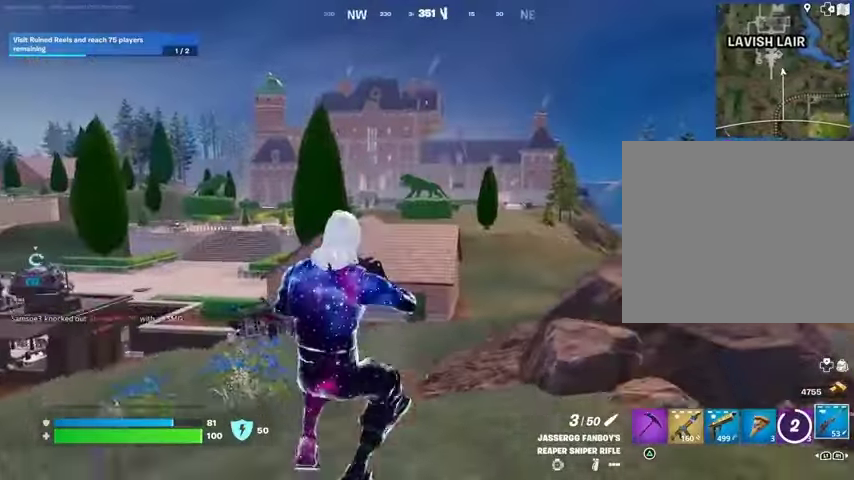
{"buttons": [], "left_stick": "right", "right_stick": "center", "events": [[400, "CROSS", "down"], [467, "CROSS", "up"]]}
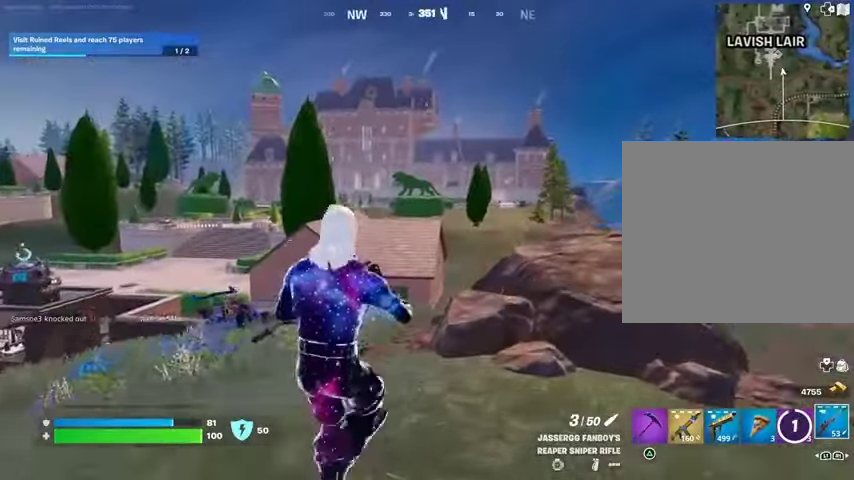
{"buttons": [], "left_stick": "right", "right_stick": "center", "events": []}
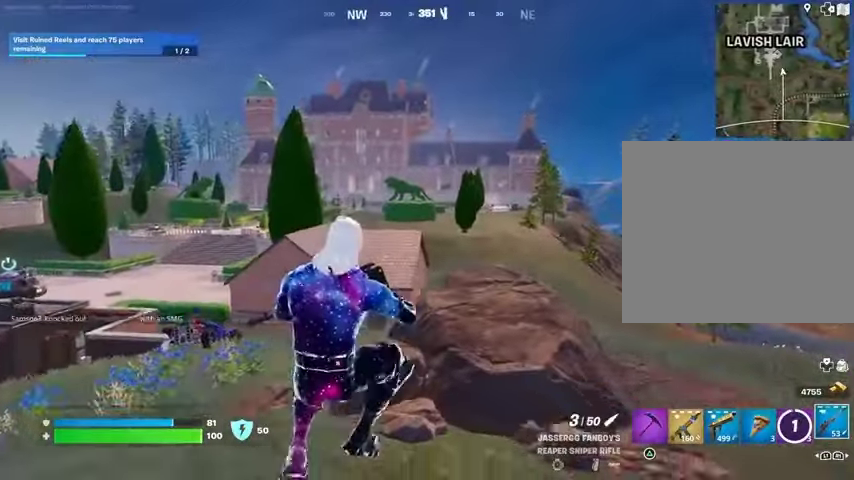
{"buttons": [], "left_stick": "right", "right_stick": "center", "events": [[33, "right_stick", "right"], [367, "right_stick", "center"]]}
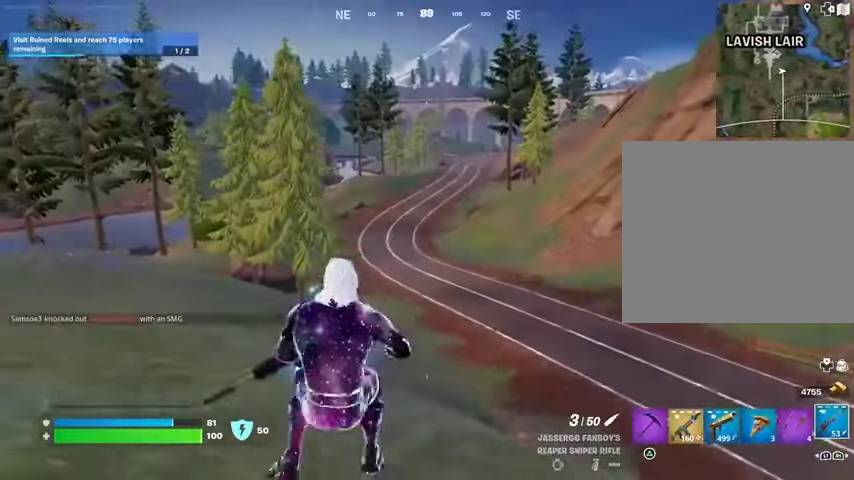
{"buttons": ["L1"], "left_stick": "up-right", "right_stick": "right", "events": [[367, "right_stick", "right"], [433, "L1", "down"], [467, "left_stick", "up-right"]]}
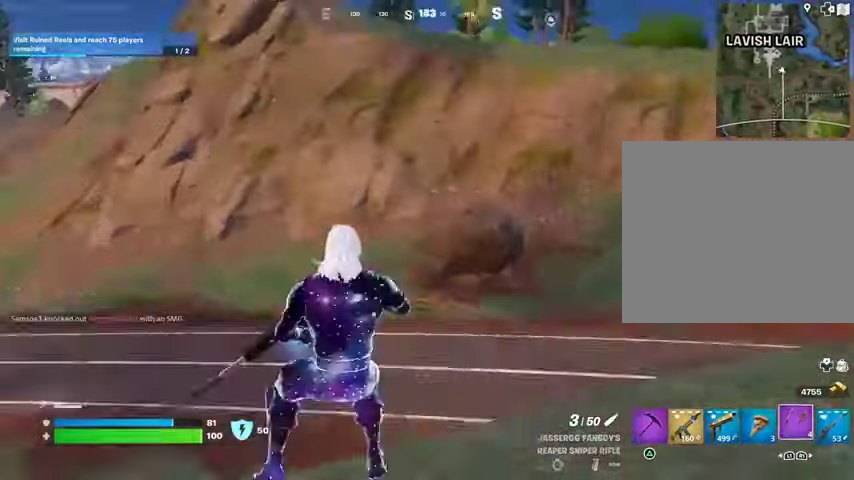
{"buttons": [], "left_stick": "up-right", "right_stick": "center", "events": [[33, "L1", "up"], [133, "right_stick", "center"], [367, "L2", "down"], [467, "L2", "up"]]}
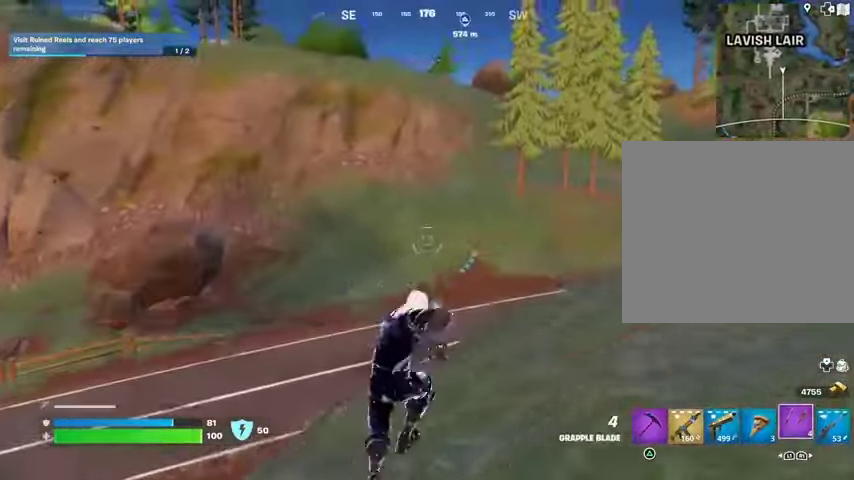
{"buttons": [], "left_stick": "up", "right_stick": "center", "events": [[67, "right_stick", "right"], [267, "left_stick", "up"], [300, "right_stick", "center"]]}
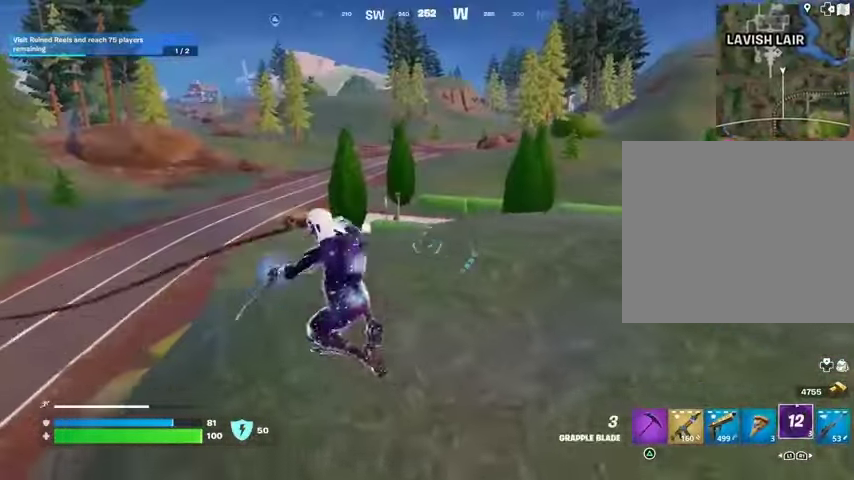
{"buttons": [], "left_stick": "up-left", "right_stick": "left", "events": [[233, "right_stick", "left"], [367, "left_stick", "up-left"]]}